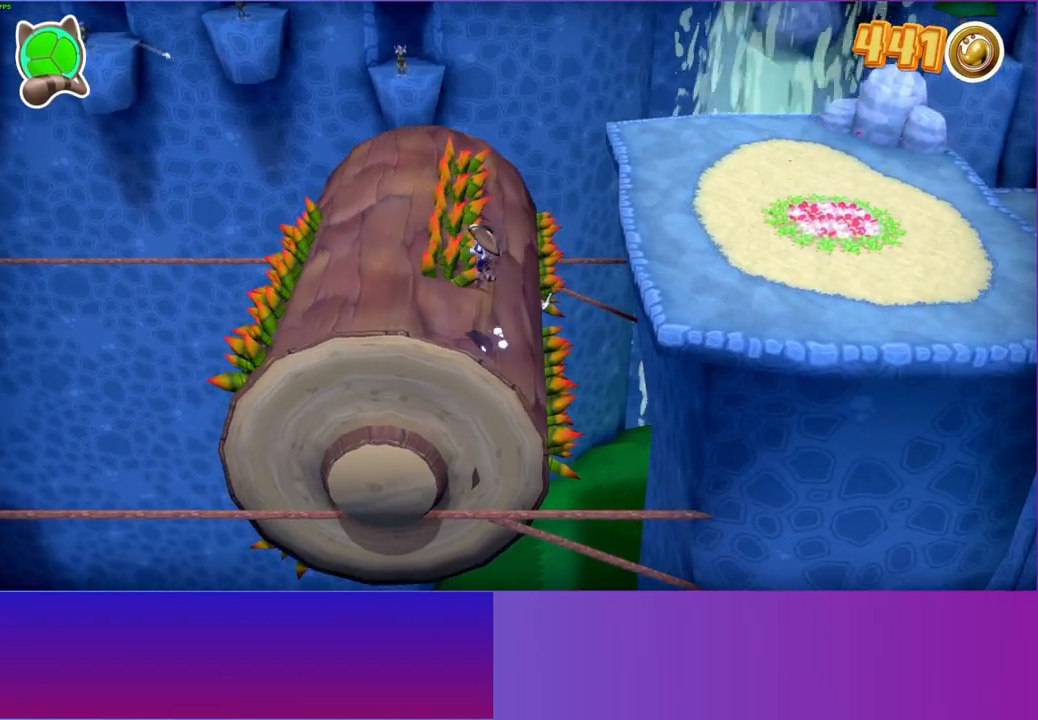
Gameplay with a controller (Xbox layout); each line is a JSON object with the inputs held at the frame after it. "events" lists button and stick changes between this image and that frame as [ms after this image, input, new state], when the widget could be followed in between. Not read: L3 R3.
{"buttons": [], "left_stick": "up", "right_stick": "center", "events": [[67, "A", "up"], [133, "left_stick", "up"]]}
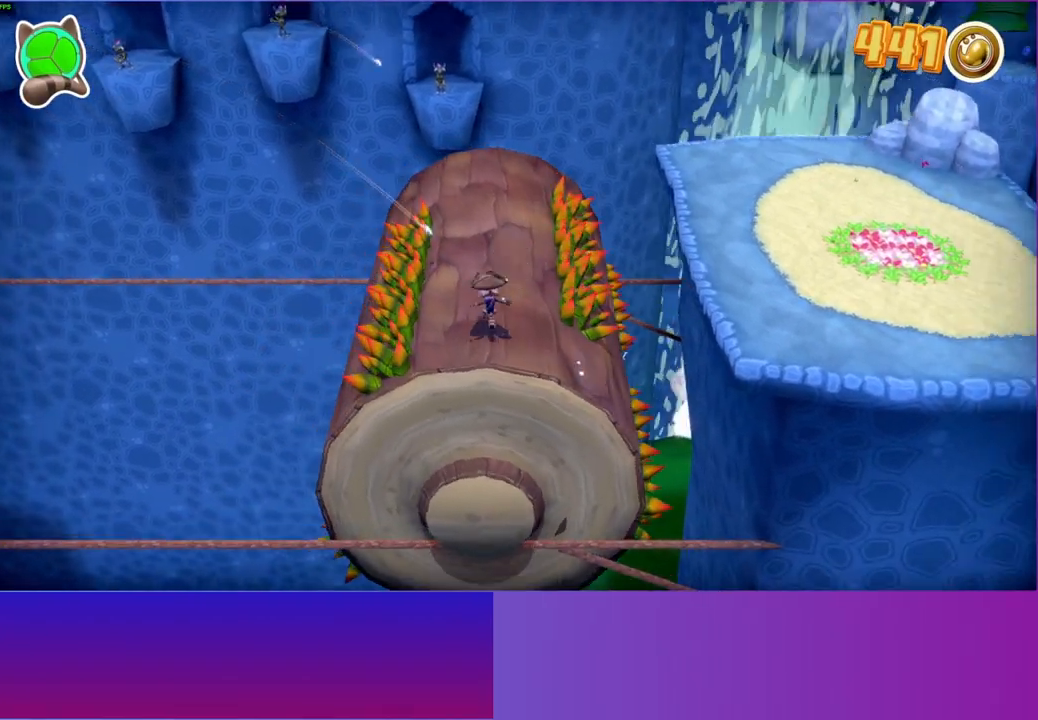
{"buttons": [], "left_stick": "right", "right_stick": "center", "events": [[483, "left_stick", "right"]]}
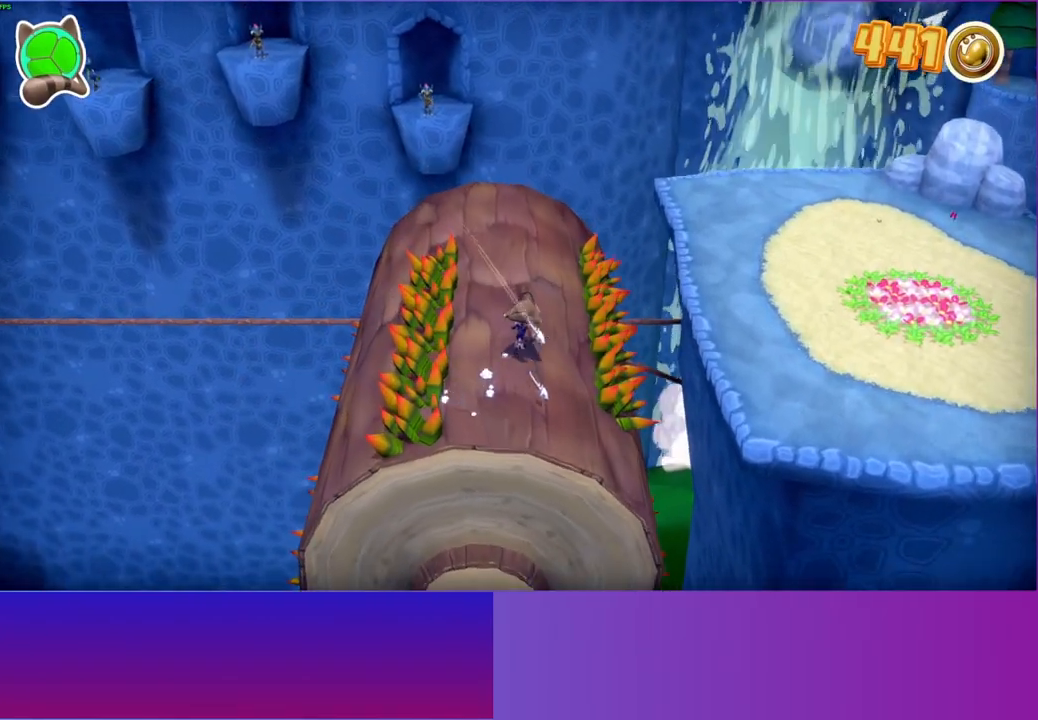
{"buttons": ["A"], "left_stick": "right", "right_stick": "center", "events": [[150, "A", "down"]]}
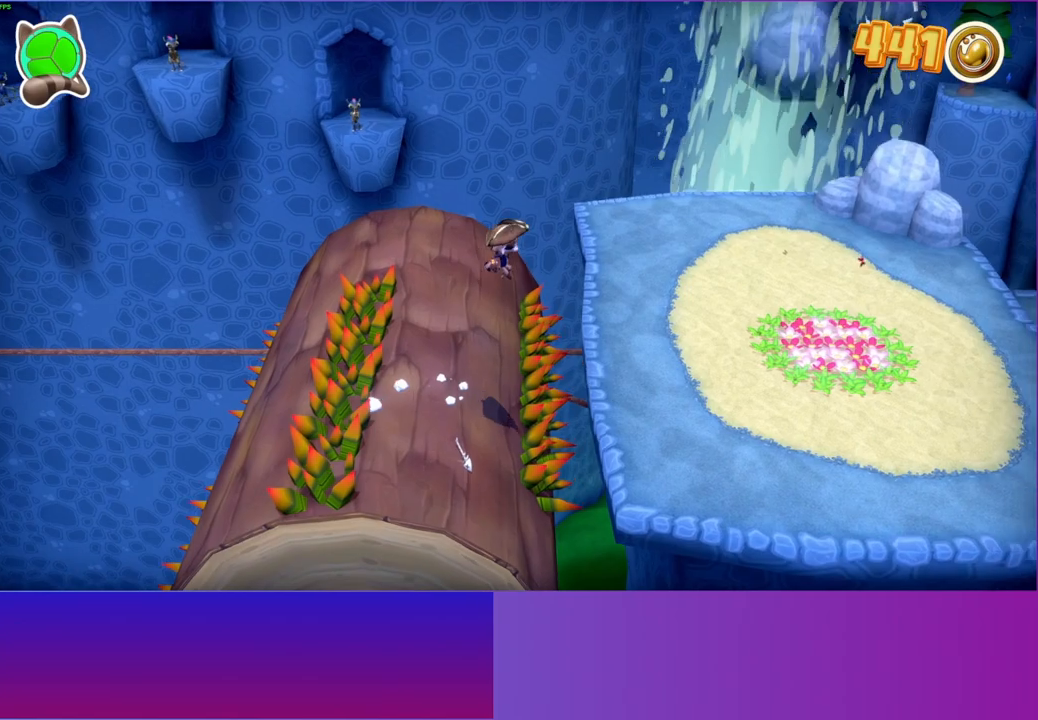
{"buttons": [], "left_stick": "right", "right_stick": "center", "events": [[333, "A", "up"]]}
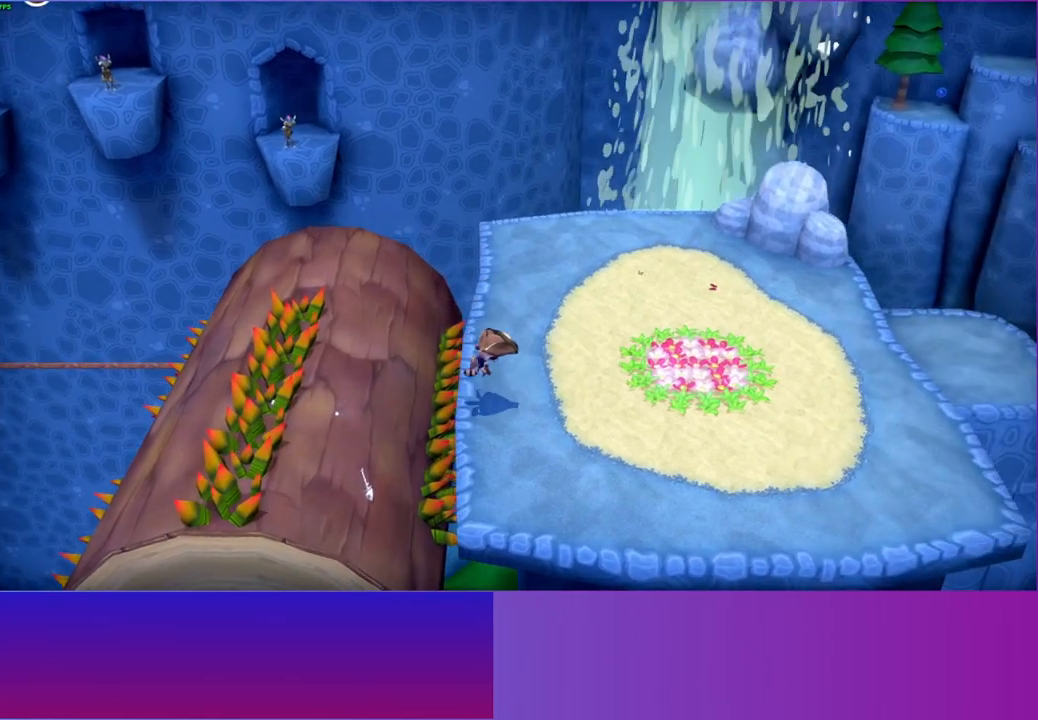
{"buttons": [], "left_stick": "center", "right_stick": "center", "events": [[150, "START", "down"], [167, "left_stick", "center"], [267, "START", "up"]]}
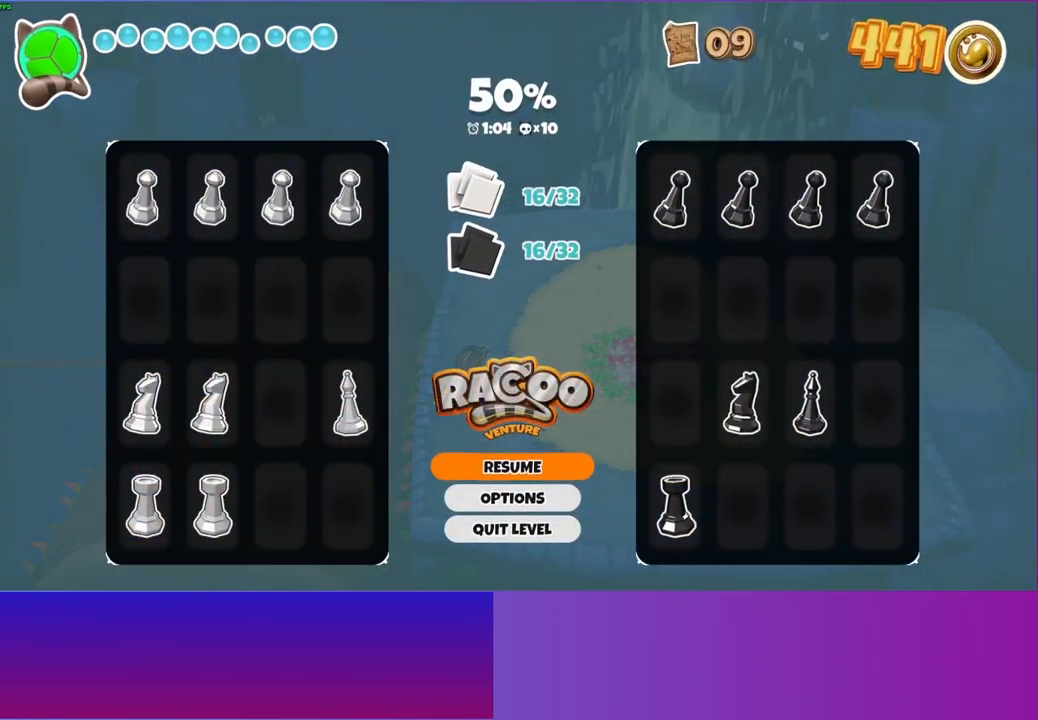
{"buttons": [], "left_stick": "right", "right_stick": "center", "events": [[17, "START", "down"], [117, "START", "up"], [233, "left_stick", "right"]]}
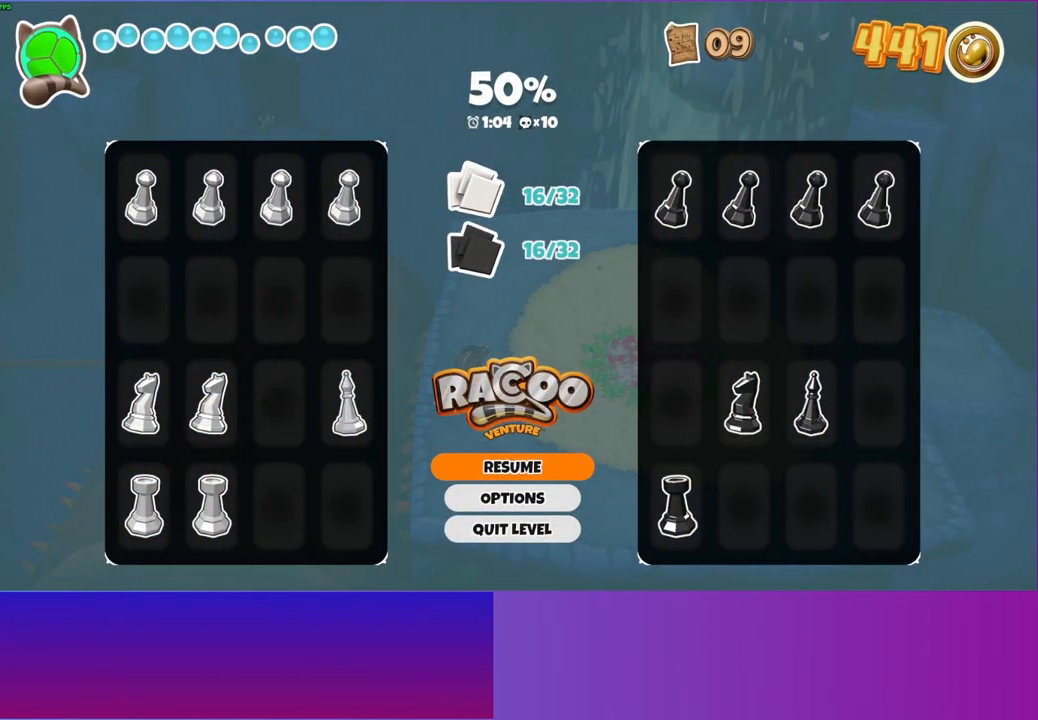
{"buttons": [], "left_stick": "right", "right_stick": "center", "events": [[33, "left_stick", "center"], [167, "A", "down"], [283, "A", "up"], [350, "left_stick", "right"]]}
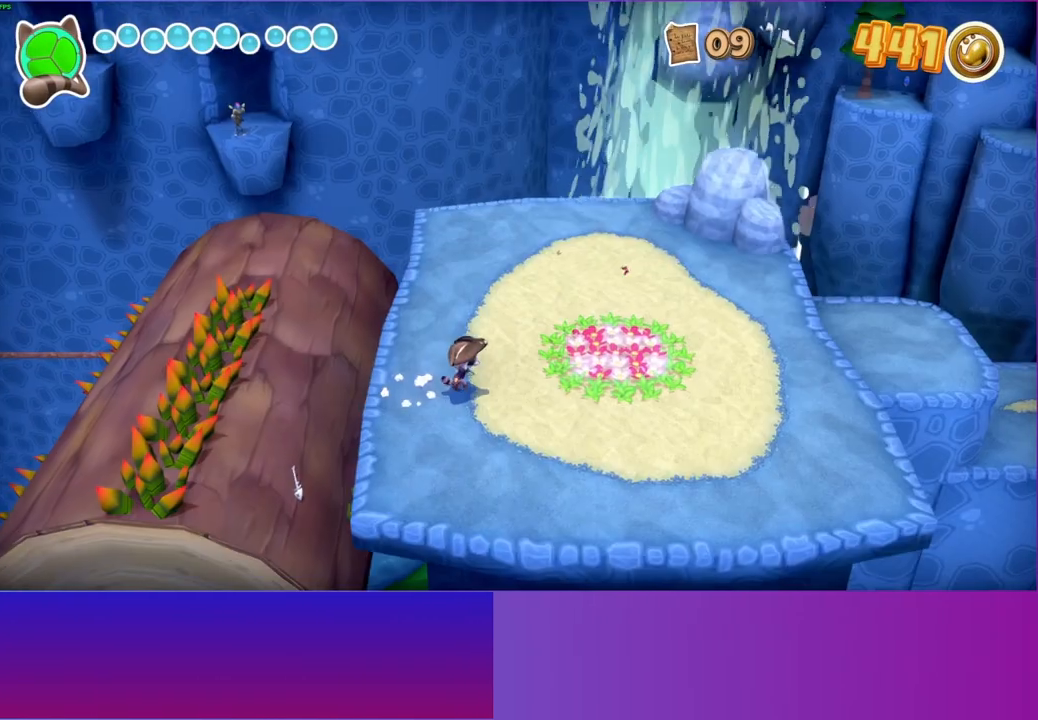
{"buttons": [], "left_stick": "right", "right_stick": "center", "events": []}
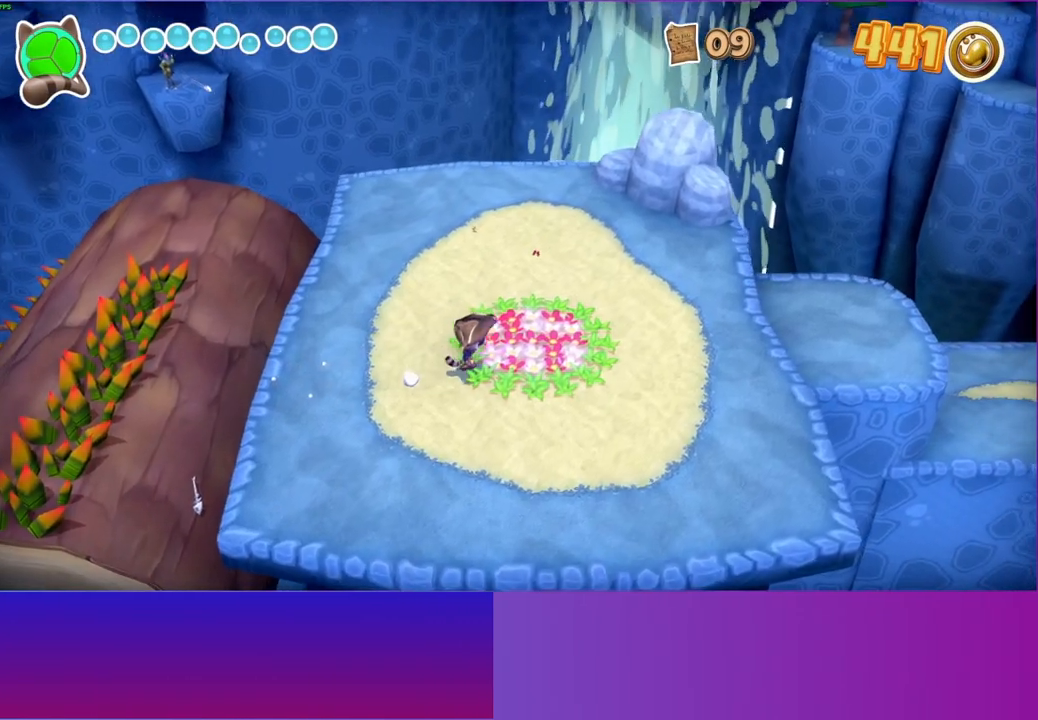
{"buttons": ["Y"], "left_stick": "right", "right_stick": "center", "events": [[417, "Y", "down"]]}
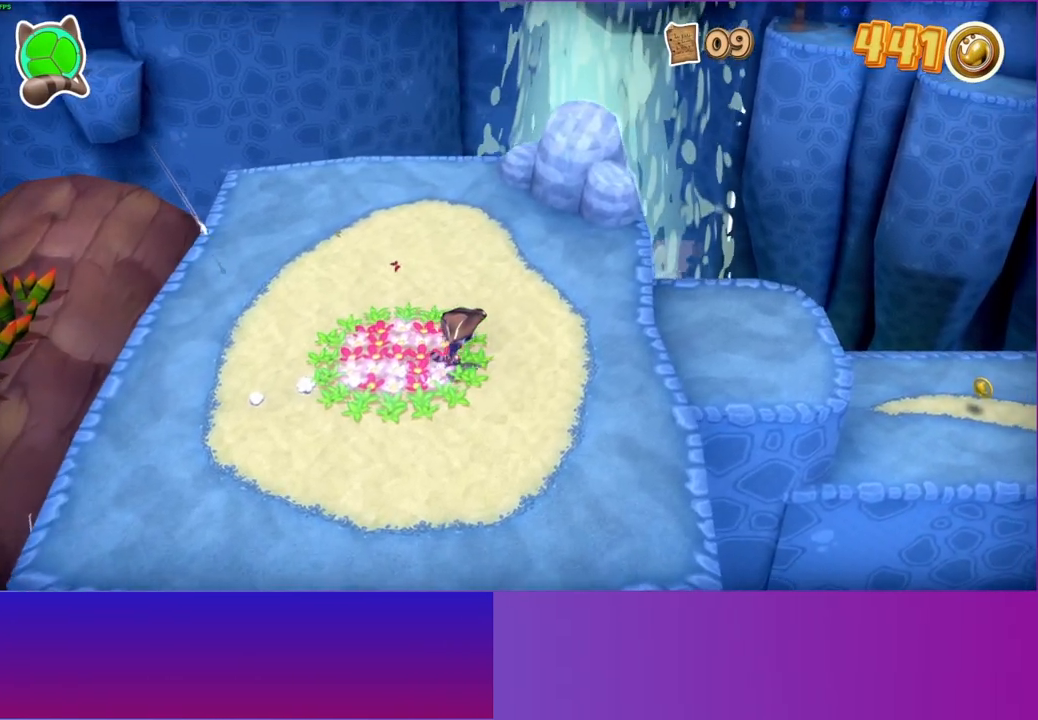
{"buttons": [], "left_stick": "right", "right_stick": "center", "events": [[33, "Y", "up"]]}
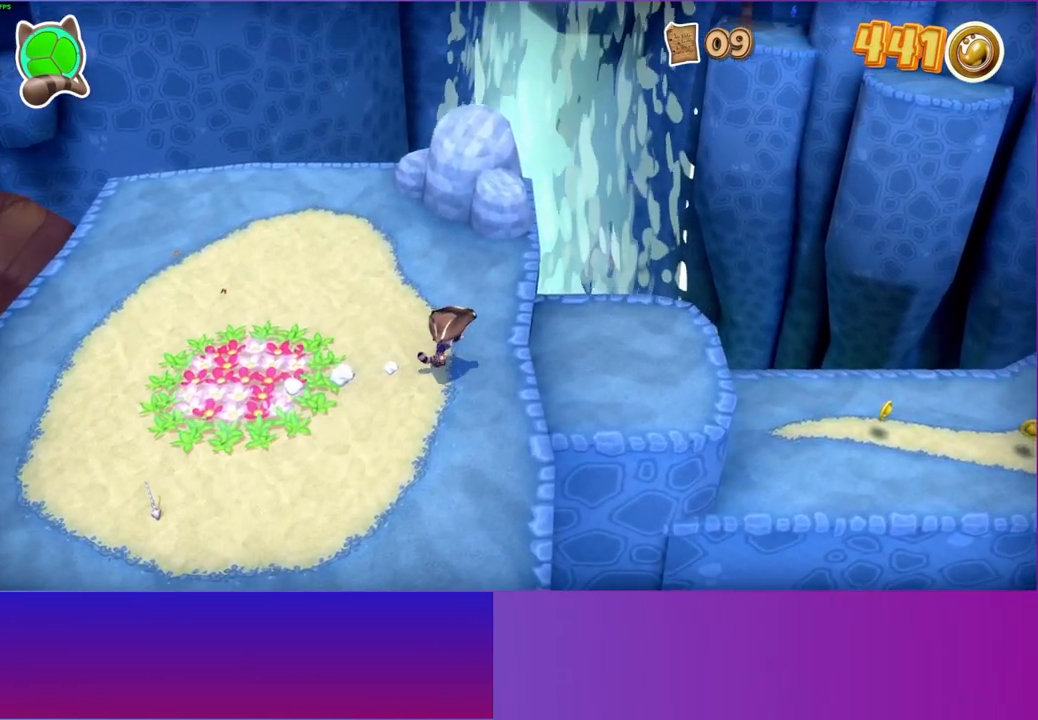
{"buttons": [], "left_stick": "right", "right_stick": "center", "events": [[267, "Y", "down"], [400, "Y", "up"]]}
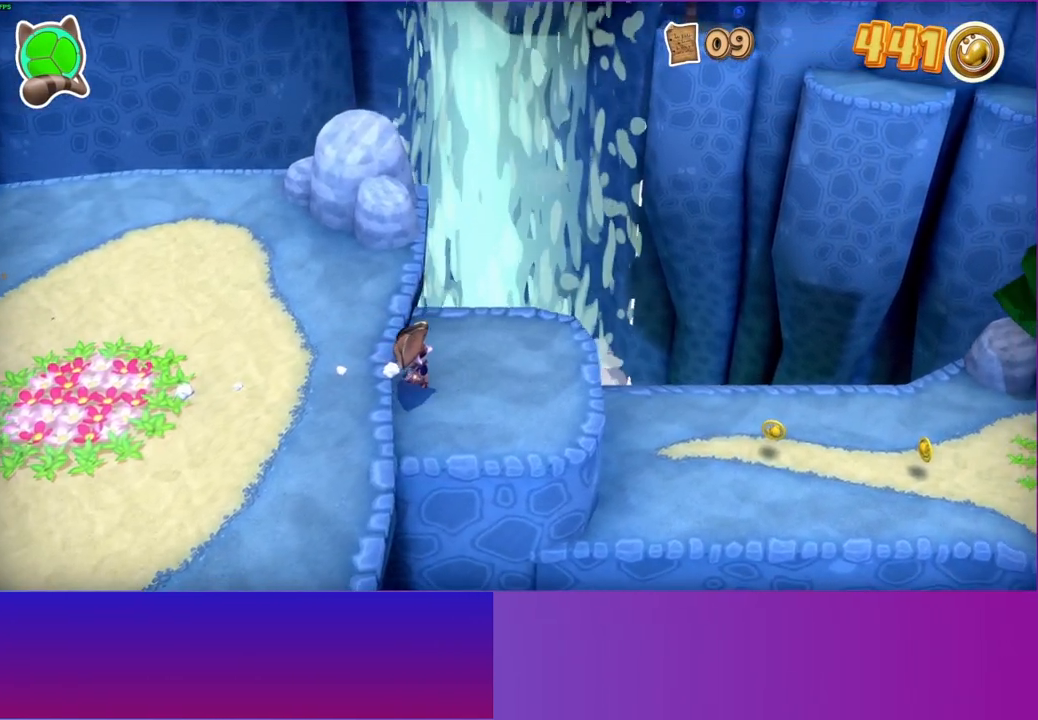
{"buttons": [], "left_stick": "right", "right_stick": "center", "events": []}
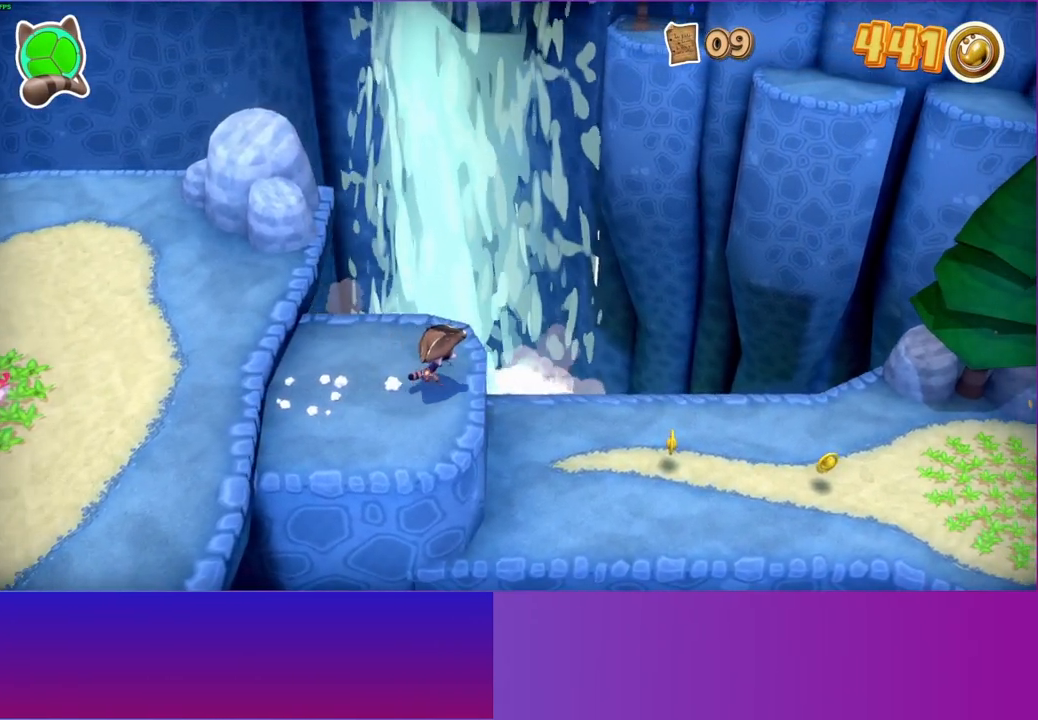
{"buttons": [], "left_stick": "right", "right_stick": "center", "events": []}
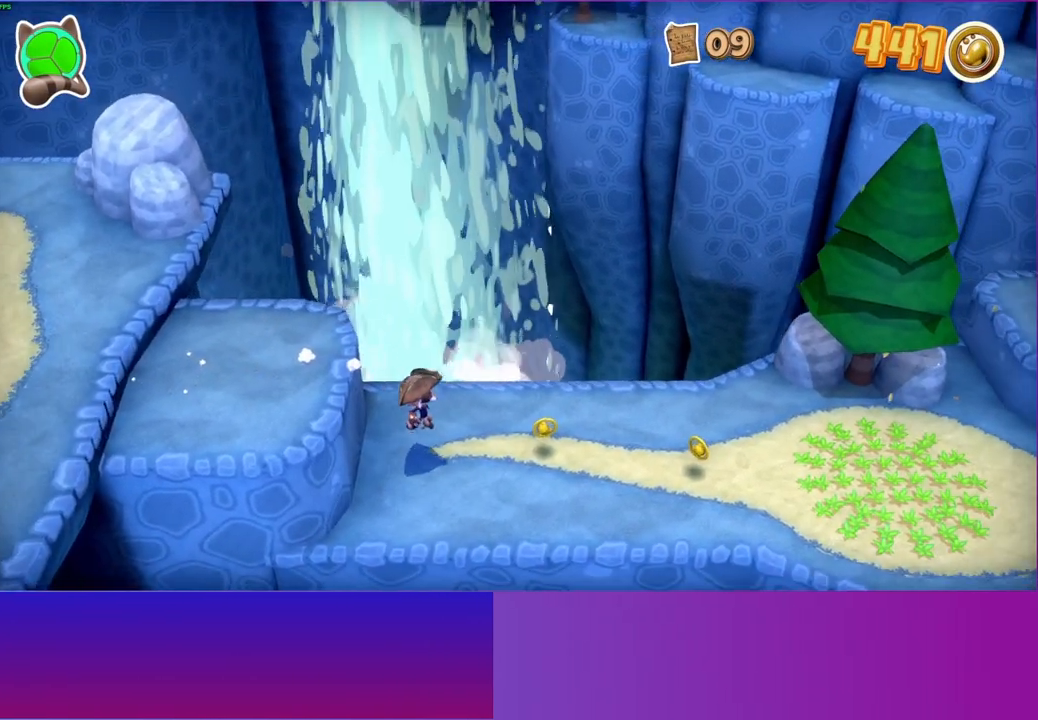
{"buttons": [], "left_stick": "right", "right_stick": "center", "events": []}
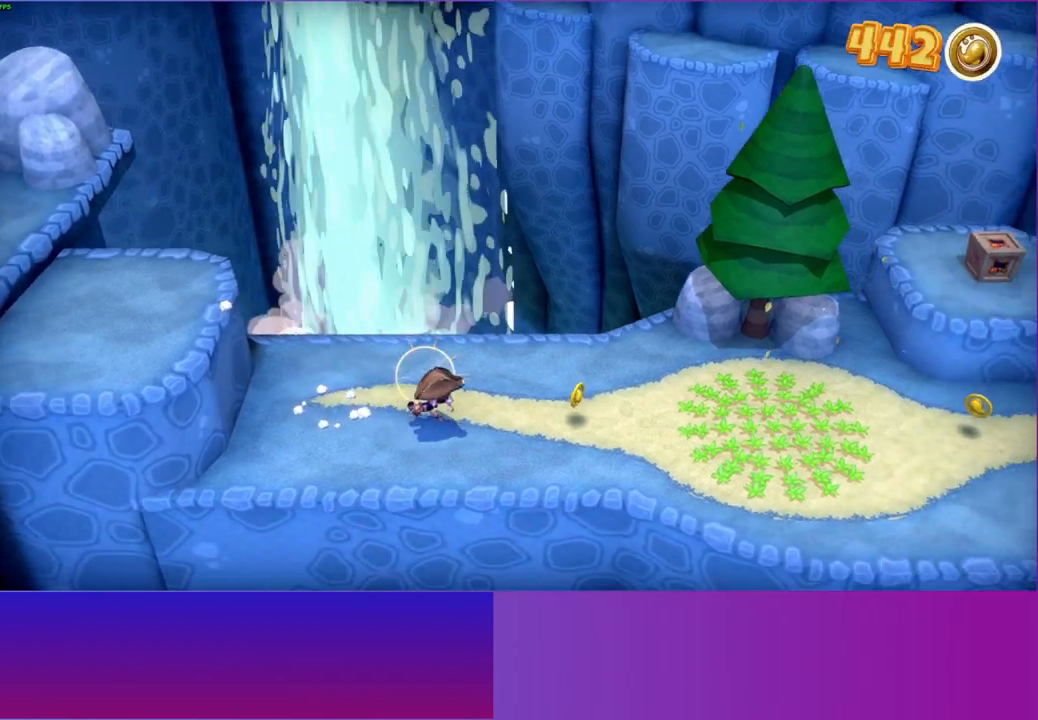
{"buttons": [], "left_stick": "right", "right_stick": "center", "events": []}
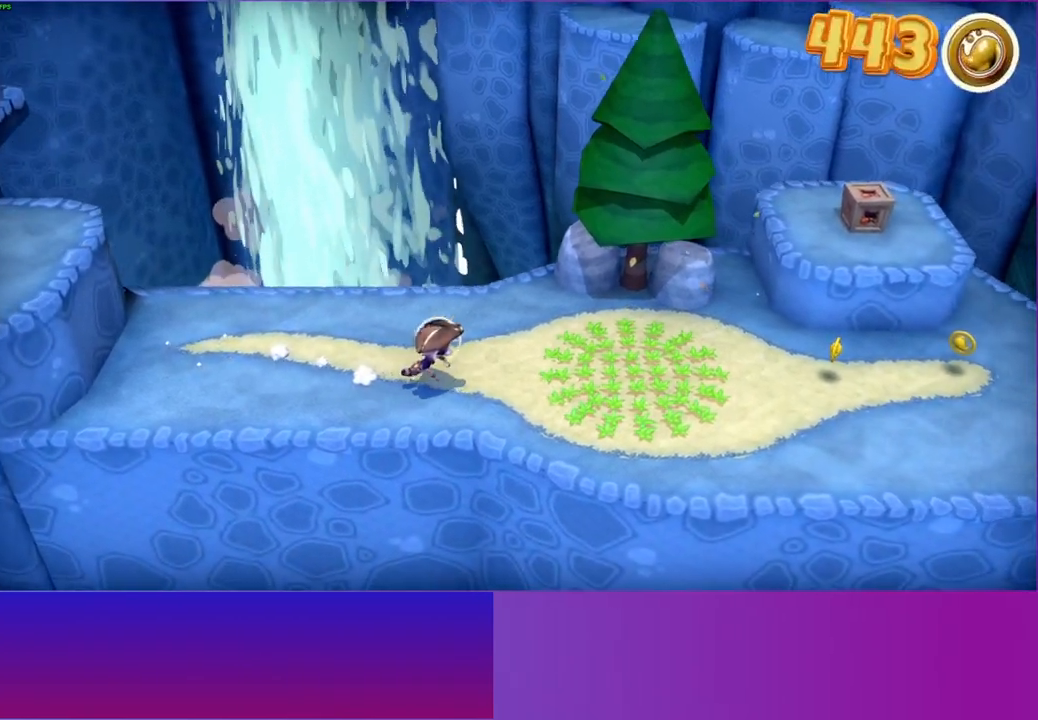
{"buttons": [], "left_stick": "up-right", "right_stick": "center", "events": [[400, "left_stick", "up-right"]]}
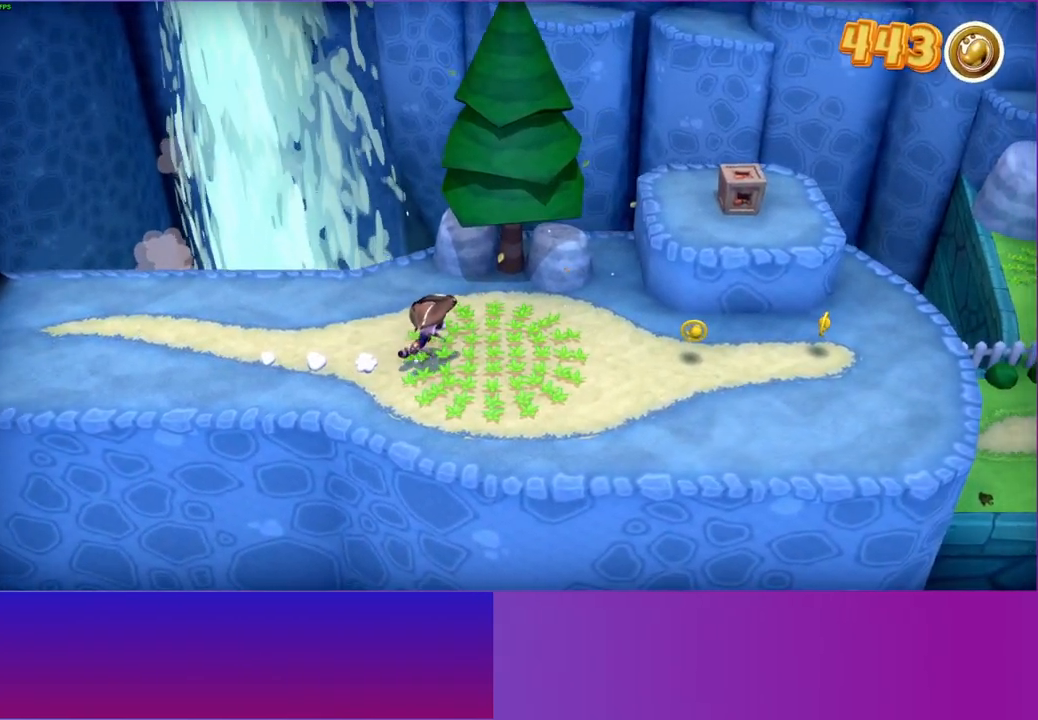
{"buttons": [], "left_stick": "up-right", "right_stick": "center", "events": []}
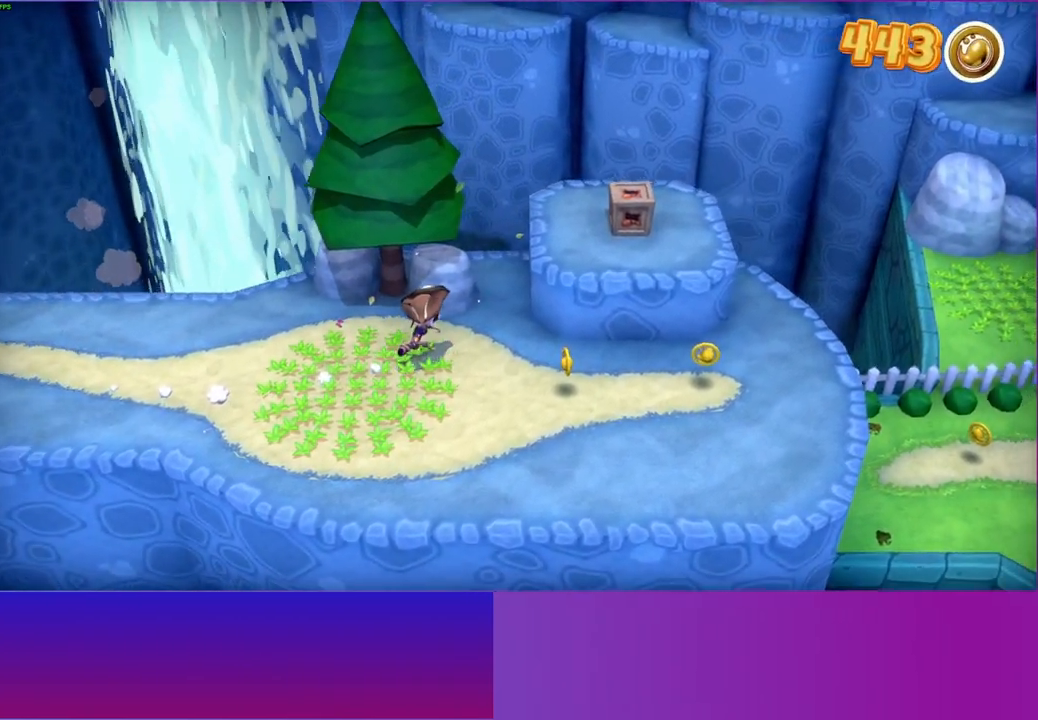
{"buttons": ["Y"], "left_stick": "right", "right_stick": "center", "events": [[17, "A", "down"], [167, "left_stick", "right"], [250, "A", "up"], [450, "Y", "down"]]}
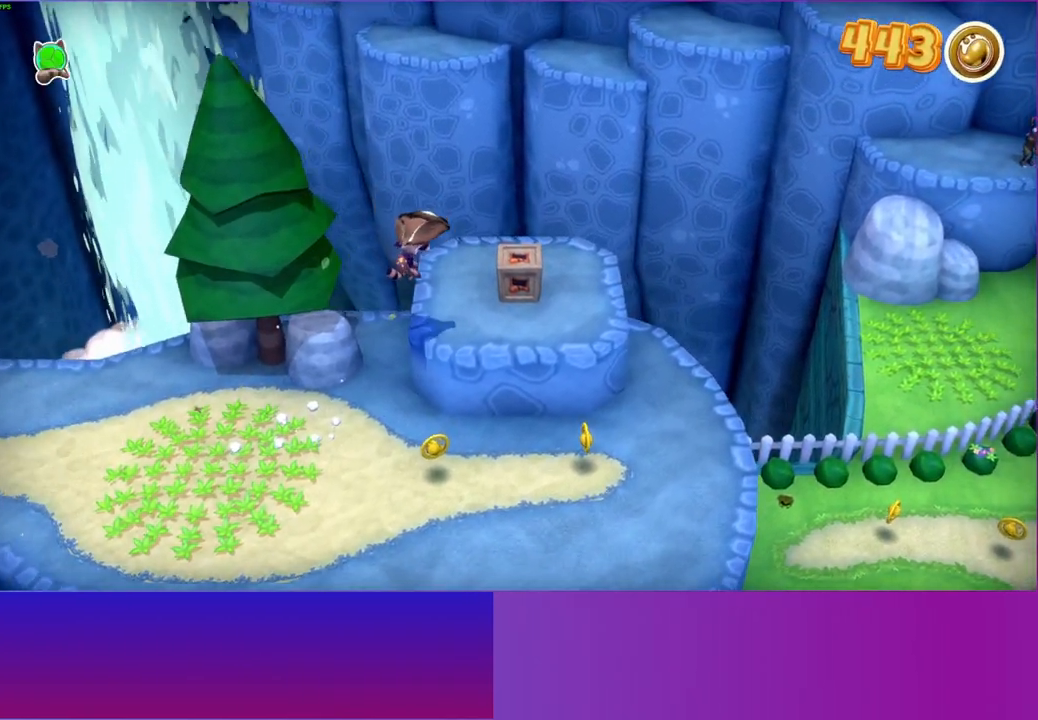
{"buttons": [], "left_stick": "down-right", "right_stick": "center", "events": [[67, "left_stick", "down-right"], [83, "Y", "up"]]}
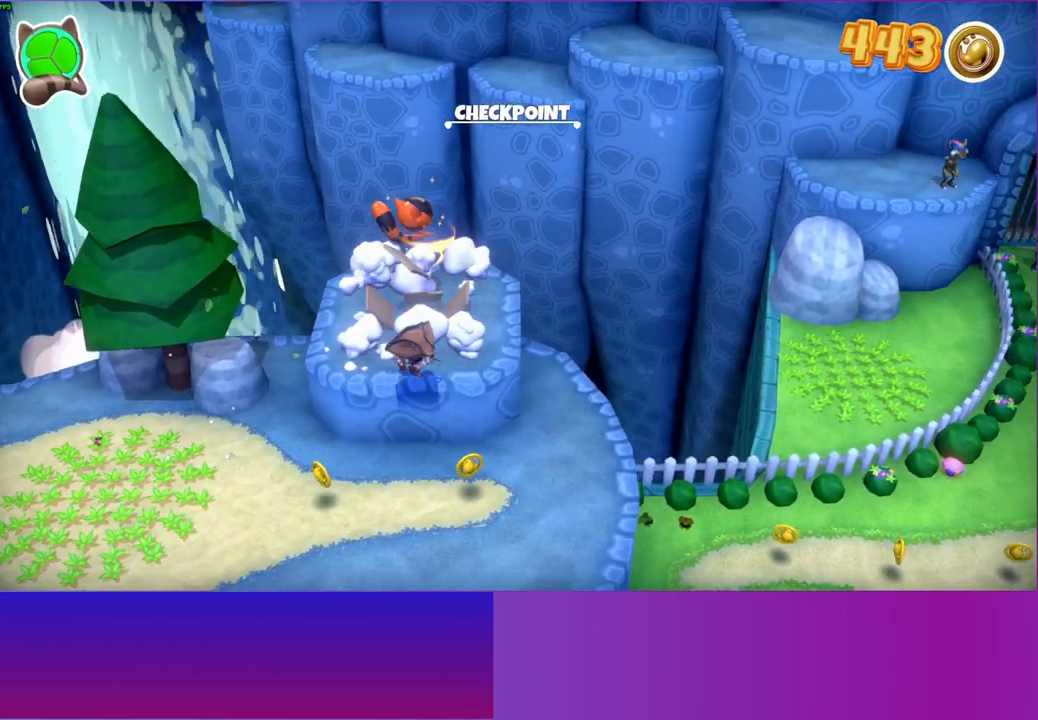
{"buttons": [], "left_stick": "down-right", "right_stick": "center", "events": []}
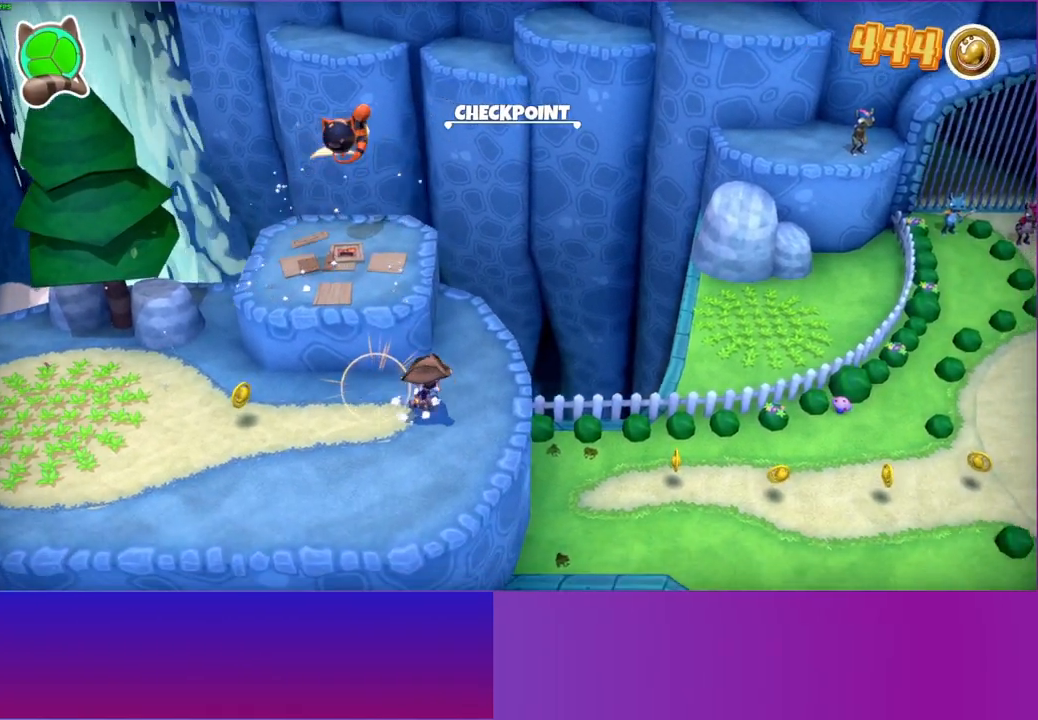
{"buttons": [], "left_stick": "right", "right_stick": "center", "events": [[100, "left_stick", "right"]]}
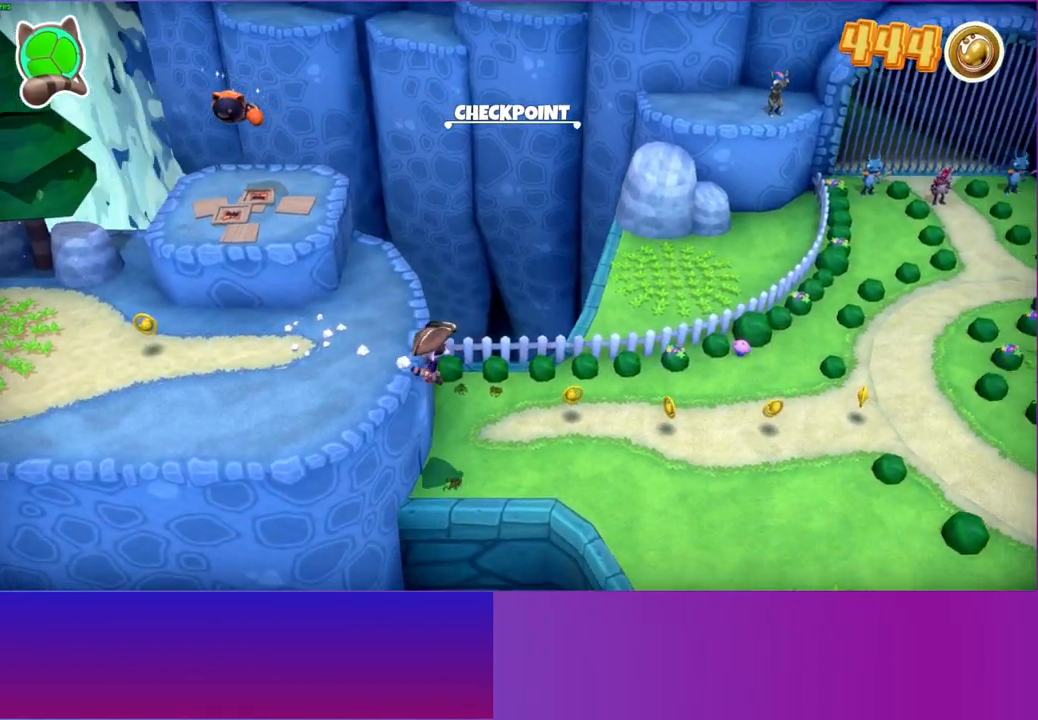
{"buttons": [], "left_stick": "down-right", "right_stick": "center", "events": [[367, "left_stick", "down-right"]]}
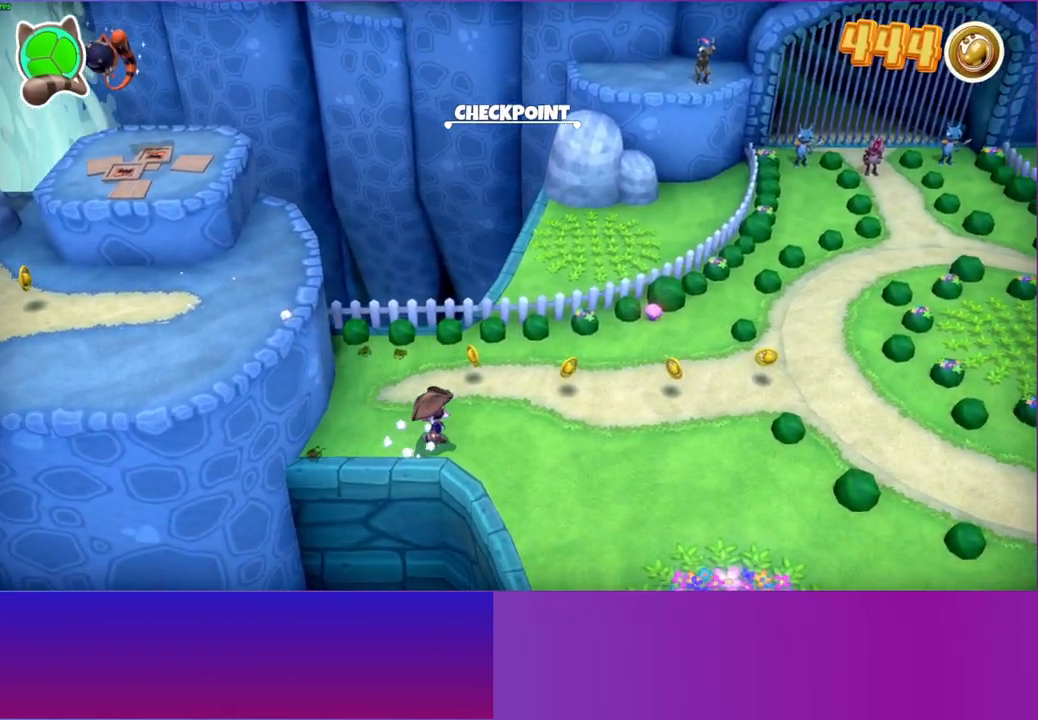
{"buttons": [], "left_stick": "down-right", "right_stick": "center", "events": []}
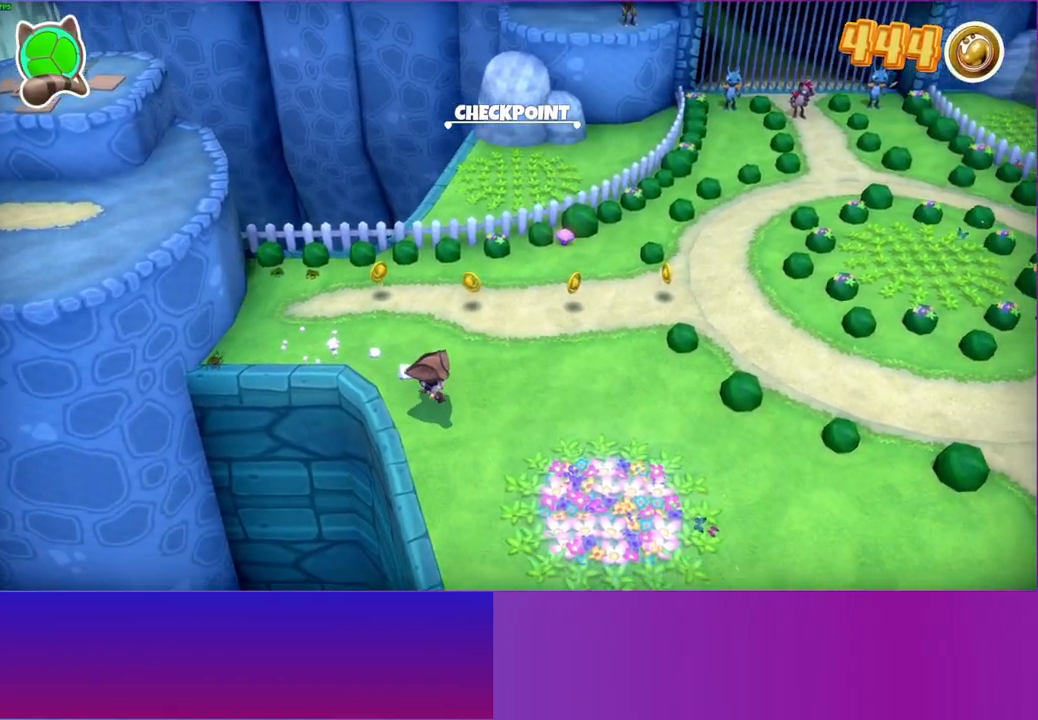
{"buttons": [], "left_stick": "down-right", "right_stick": "center", "events": []}
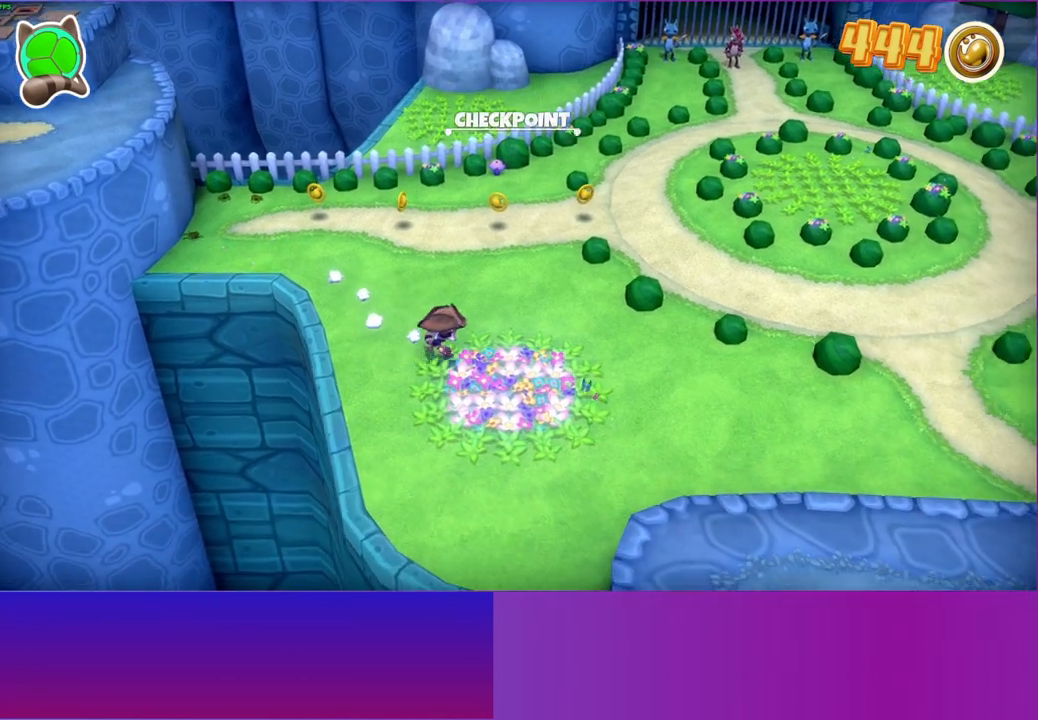
{"buttons": [], "left_stick": "down-right", "right_stick": "center", "events": []}
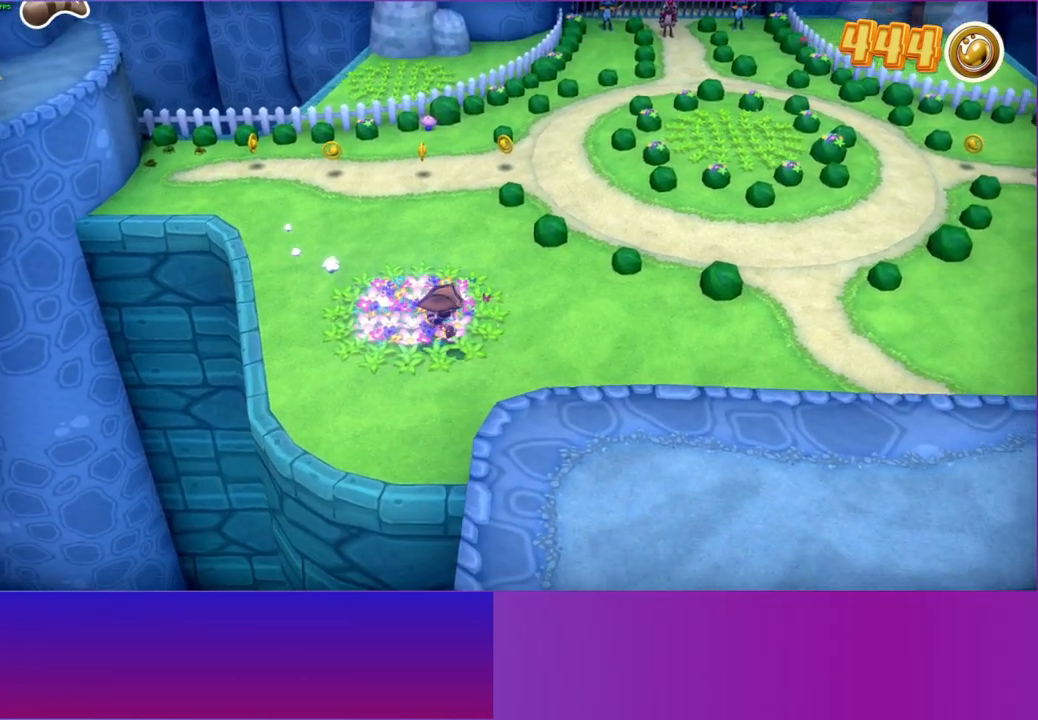
{"buttons": ["A"], "left_stick": "down-right", "right_stick": "center", "events": [[333, "A", "down"]]}
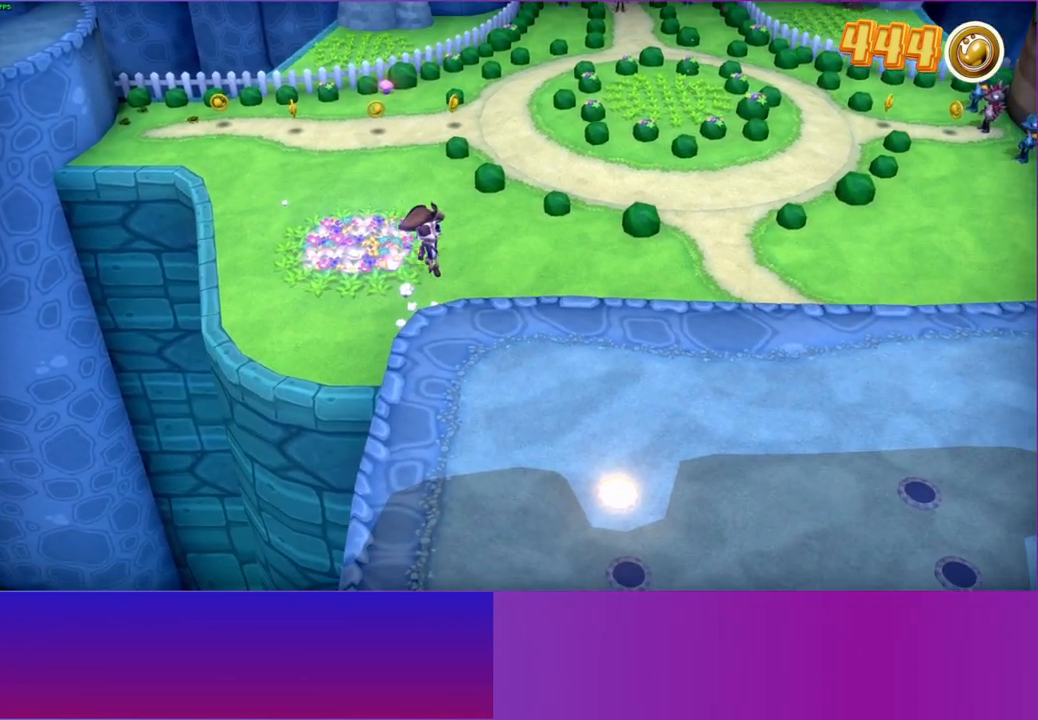
{"buttons": [], "left_stick": "down-right", "right_stick": "center", "events": [[33, "A", "up"], [183, "Y", "down"], [317, "Y", "up"]]}
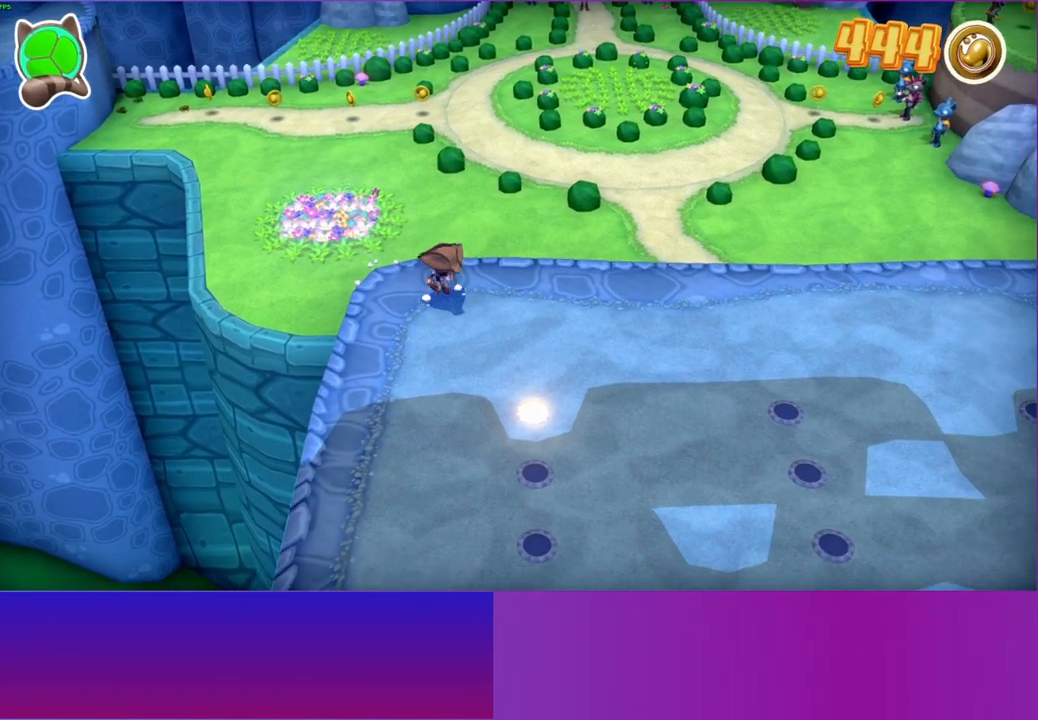
{"buttons": [], "left_stick": "down", "right_stick": "center", "events": [[450, "left_stick", "down"]]}
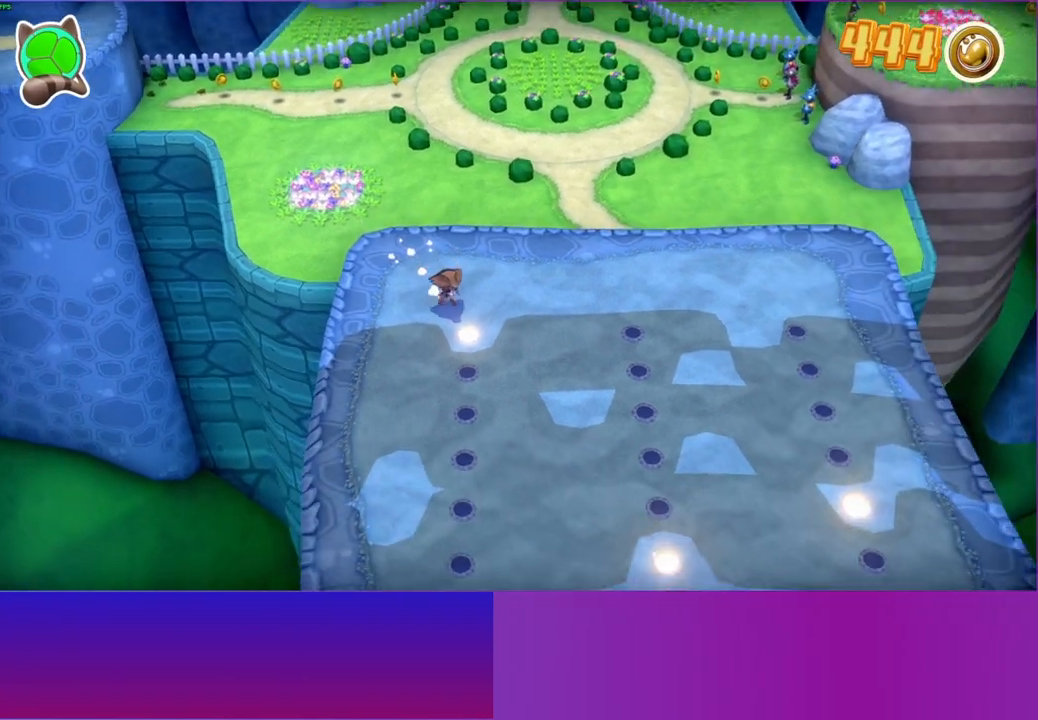
{"buttons": [], "left_stick": "down", "right_stick": "center", "events": []}
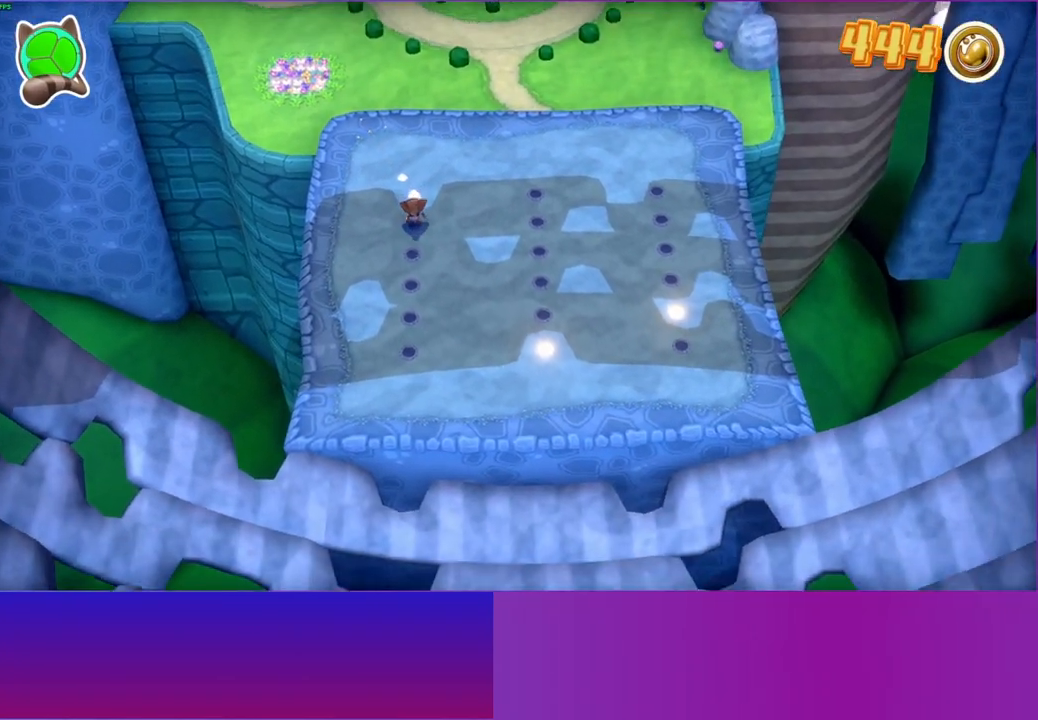
{"buttons": [], "left_stick": "down", "right_stick": "center", "events": []}